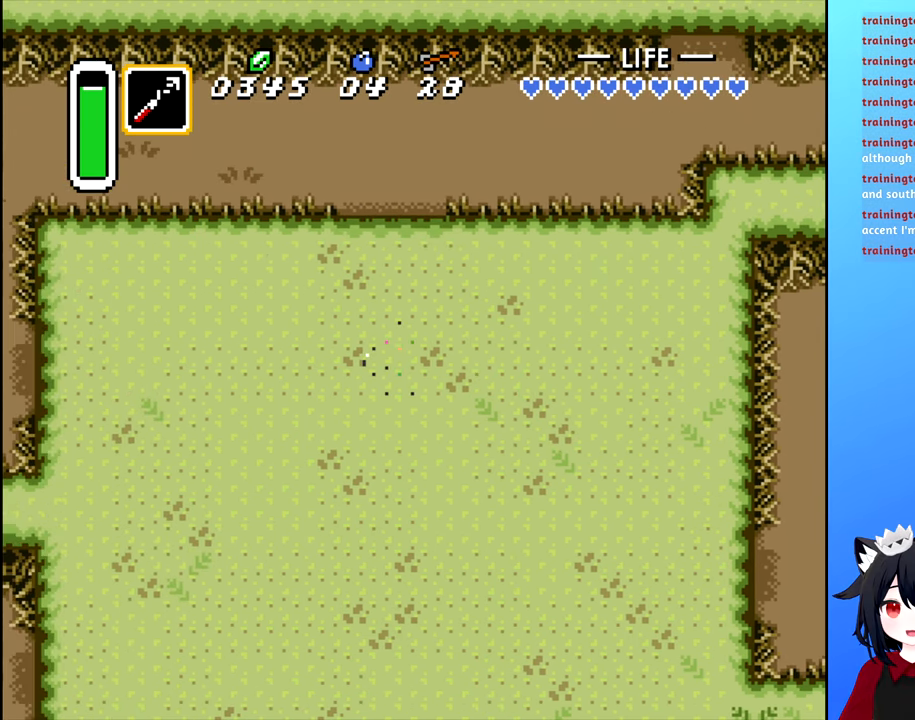
Gameplay with a controller (Nintendo layout); each line is a JSON object with the inputs held at the frame after it. "events" lists button and stick changes between this image and that frame as [ms after this image, input, new state], when the widget could be followed in between. Not read: L3 R3.
{"buttons": ["DPAD_LEFT"], "events": [[100, "DPAD_DOWN", "down"], [133, "DPAD_LEFT", "up"], [483, "DPAD_LEFT", "down"], [500, "DPAD_DOWN", "up"]]}
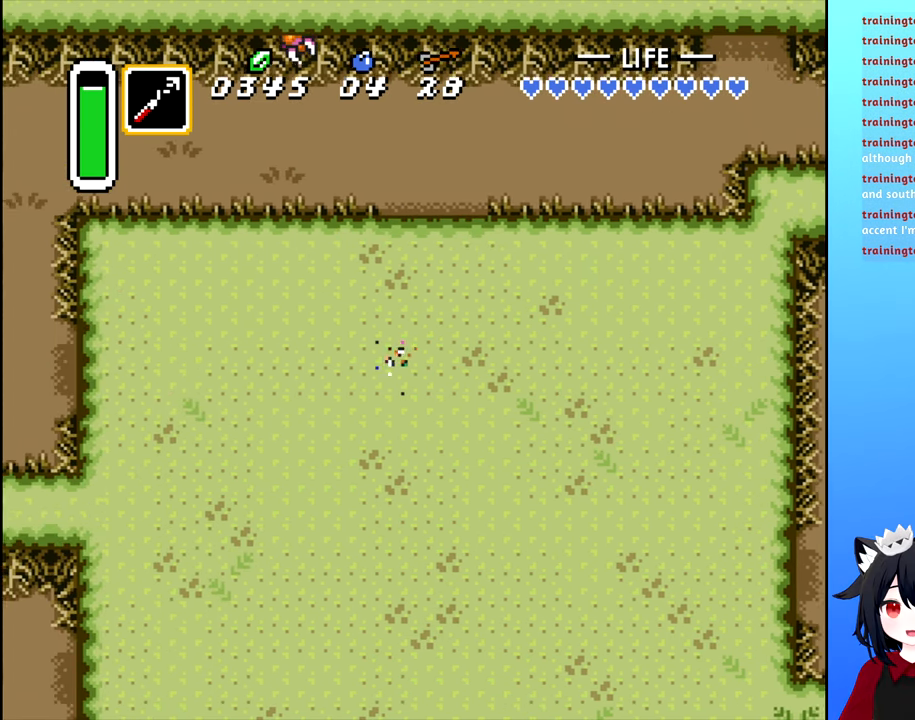
{"buttons": ["DPAD_LEFT"], "events": []}
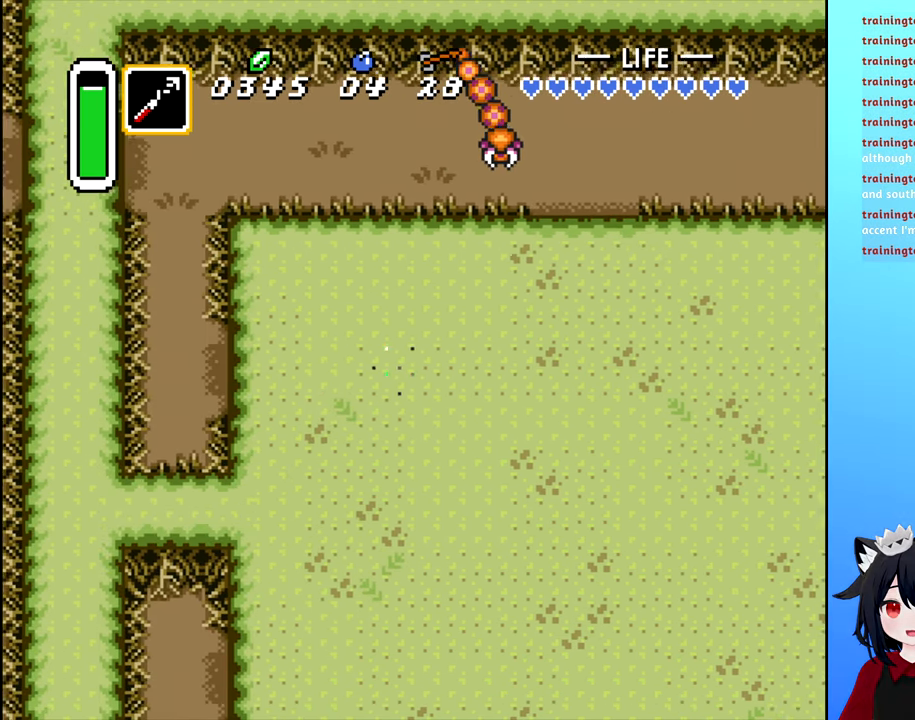
{"buttons": ["DPAD_DOWN"], "events": [[133, "DPAD_DOWN", "down"], [150, "DPAD_LEFT", "up"]]}
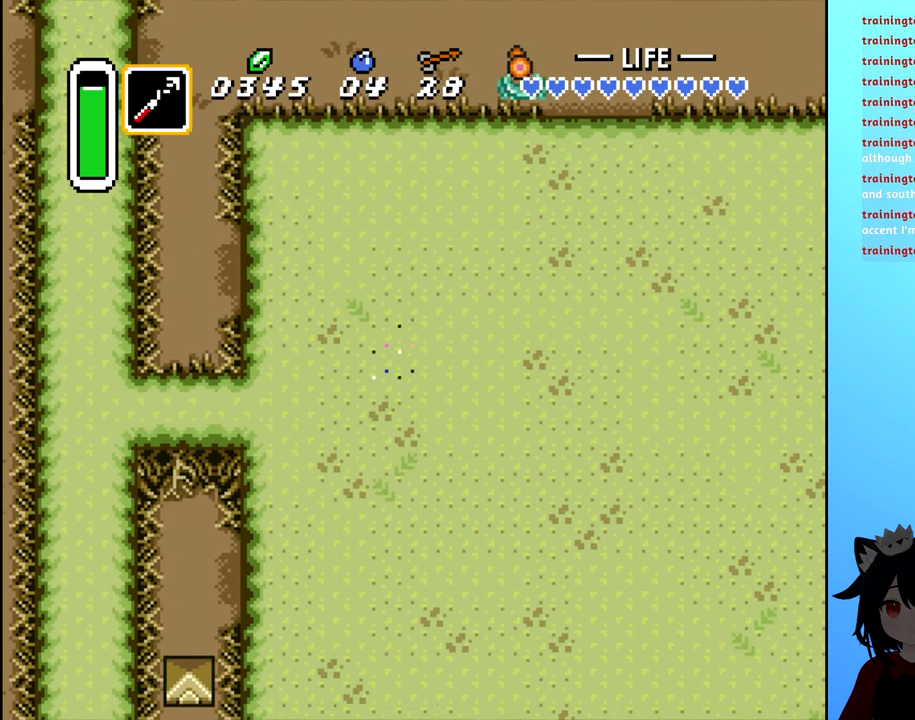
{"buttons": ["DPAD_RIGHT"], "events": [[383, "DPAD_RIGHT", "down"], [433, "DPAD_DOWN", "up"]]}
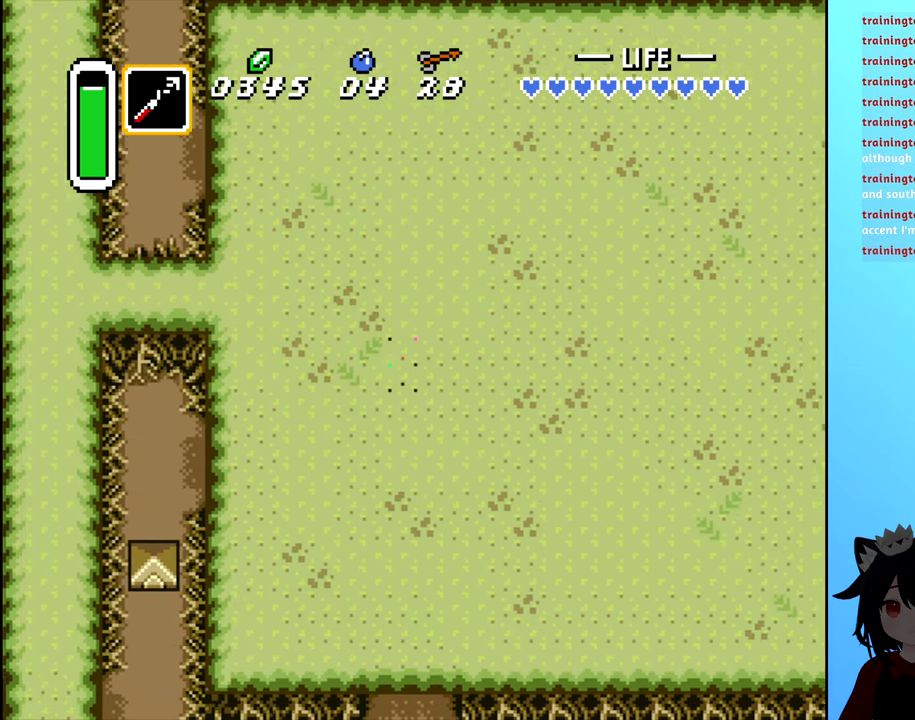
{"buttons": ["DPAD_RIGHT"], "events": []}
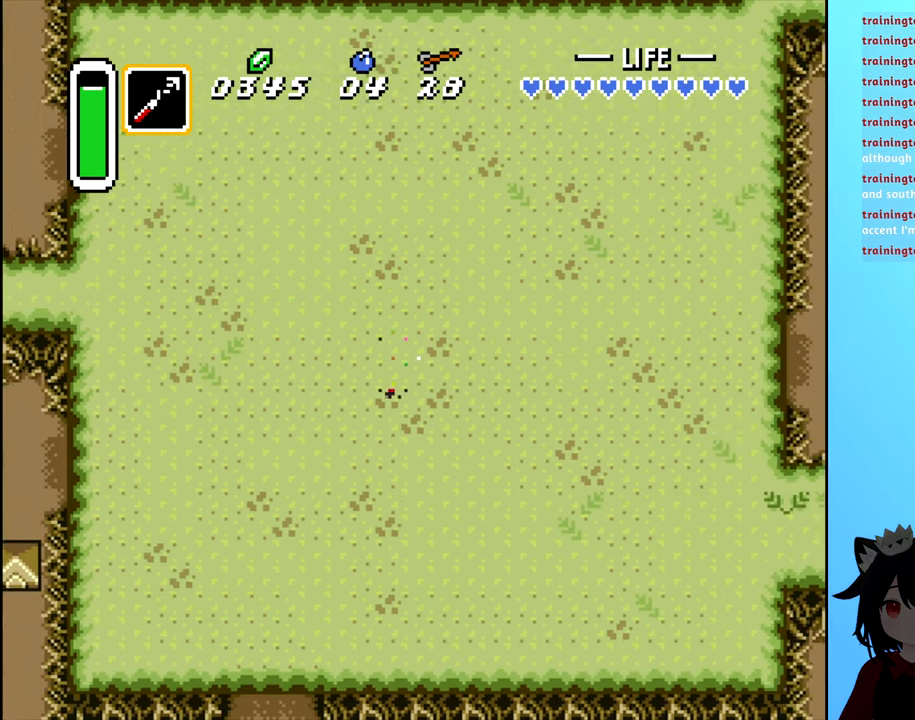
{"buttons": ["DPAD_RIGHT"], "events": [[167, "DPAD_UP", "down"], [183, "DPAD_RIGHT", "up"], [433, "DPAD_RIGHT", "down"], [433, "DPAD_UP", "up"]]}
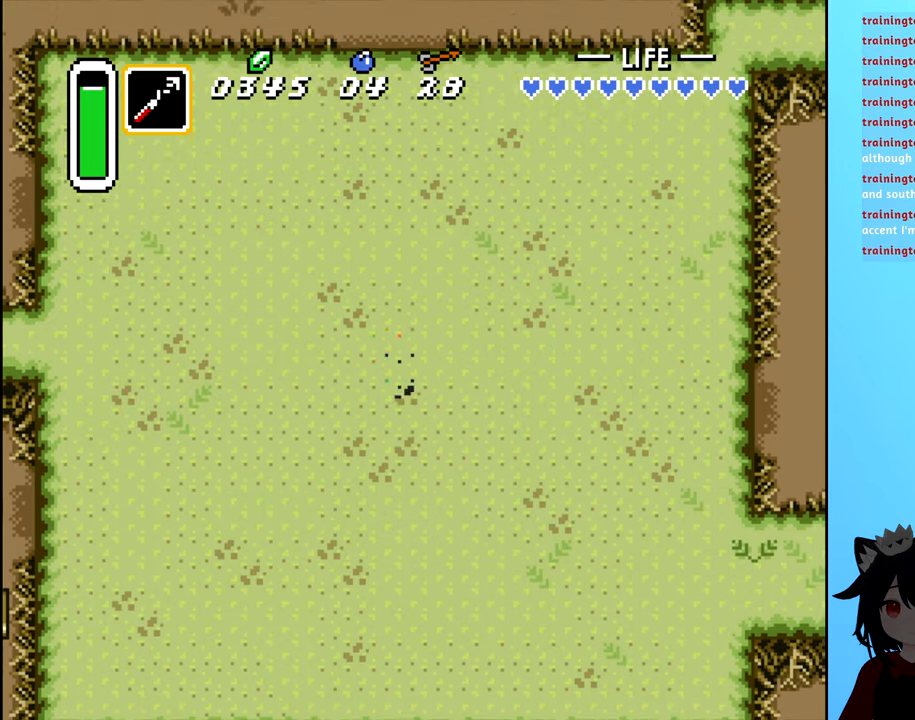
{"buttons": ["DPAD_RIGHT"], "events": [[17, "DPAD_DOWN", "down"], [67, "DPAD_RIGHT", "up"], [283, "DPAD_RIGHT", "down"], [300, "DPAD_DOWN", "up"]]}
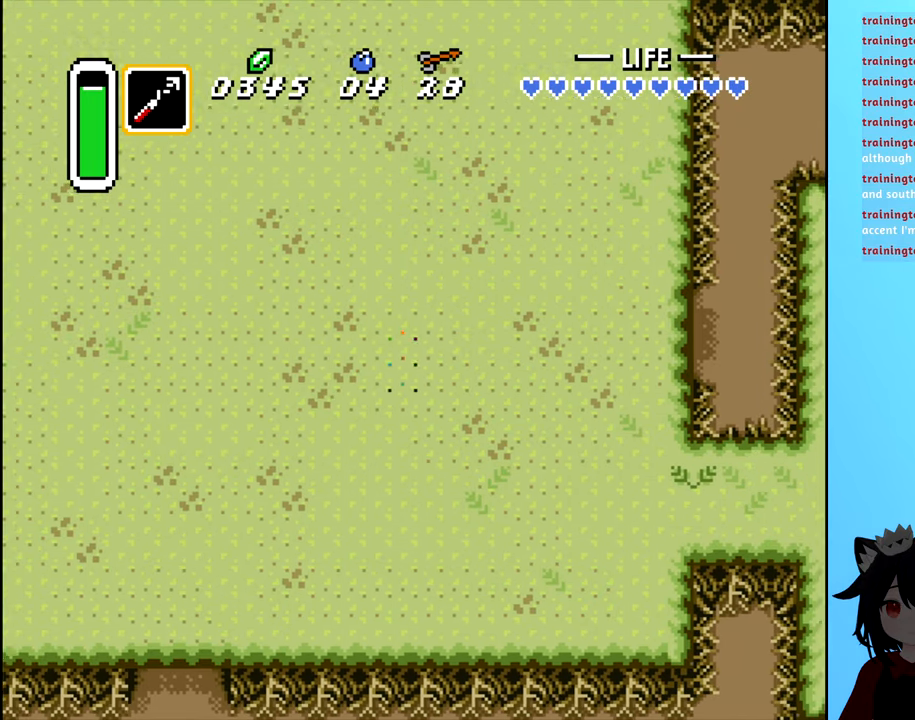
{"buttons": ["DPAD_DOWN", "DPAD_RIGHT"], "events": [[467, "DPAD_DOWN", "down"]]}
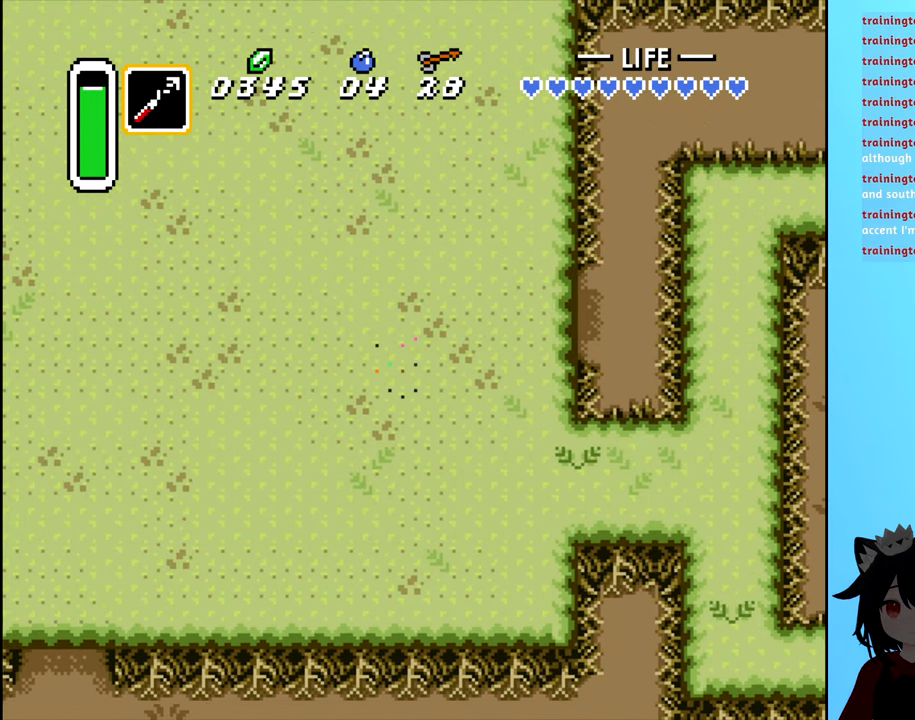
{"buttons": ["DPAD_UP", "DPAD_RIGHT"], "events": [[17, "DPAD_DOWN", "up"], [433, "DPAD_UP", "down"]]}
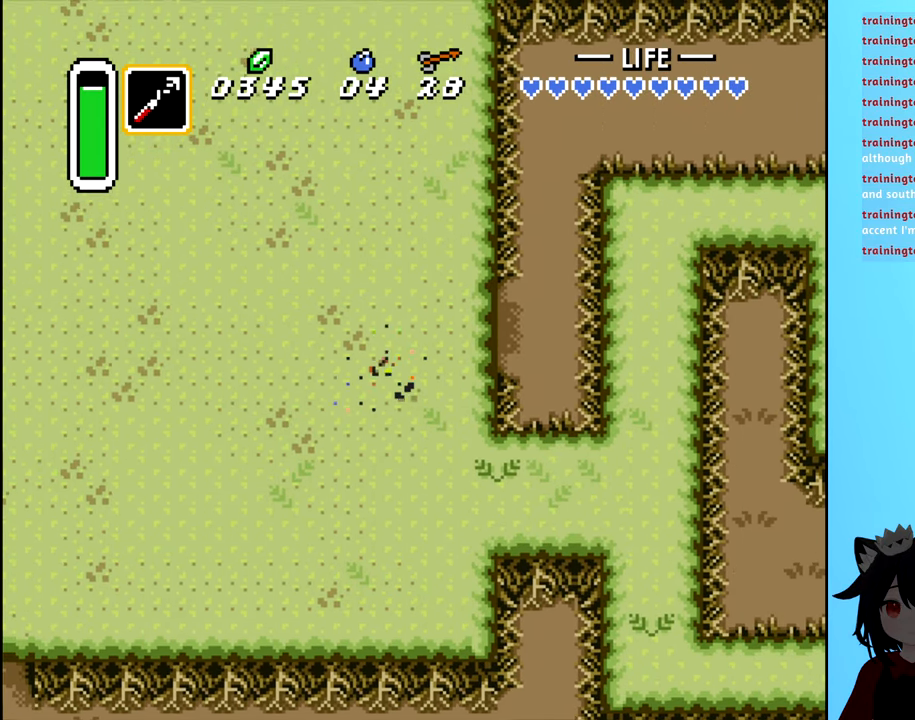
{"buttons": ["DPAD_RIGHT"], "events": [[17, "DPAD_RIGHT", "up"], [33, "DPAD_RIGHT", "down"], [217, "DPAD_UP", "up"]]}
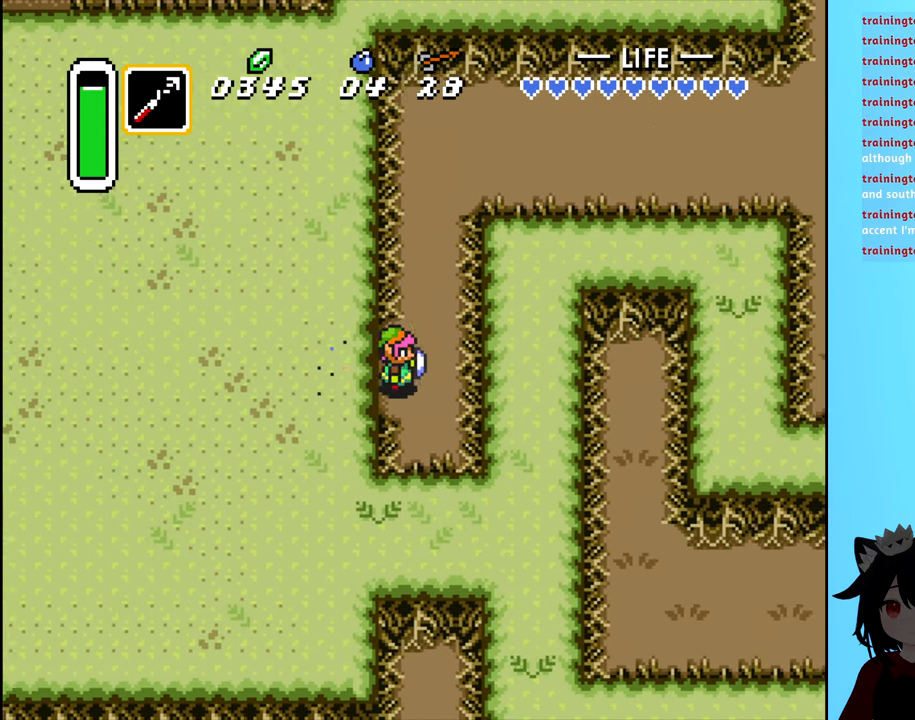
{"buttons": ["DPAD_UP"], "events": [[150, "DPAD_UP", "down"], [167, "DPAD_RIGHT", "up"]]}
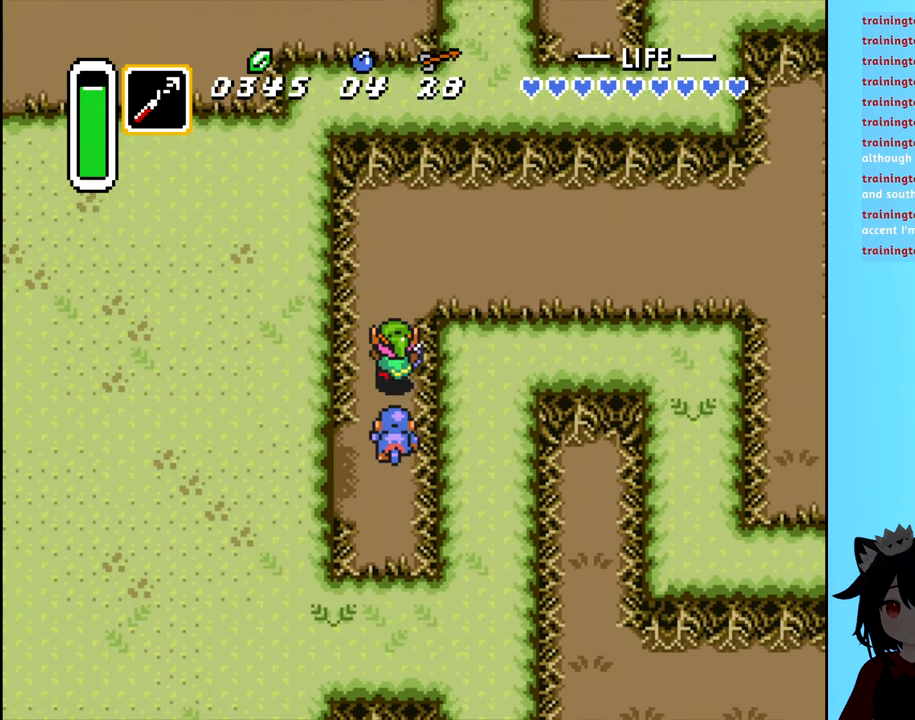
{"buttons": ["DPAD_UP"], "events": []}
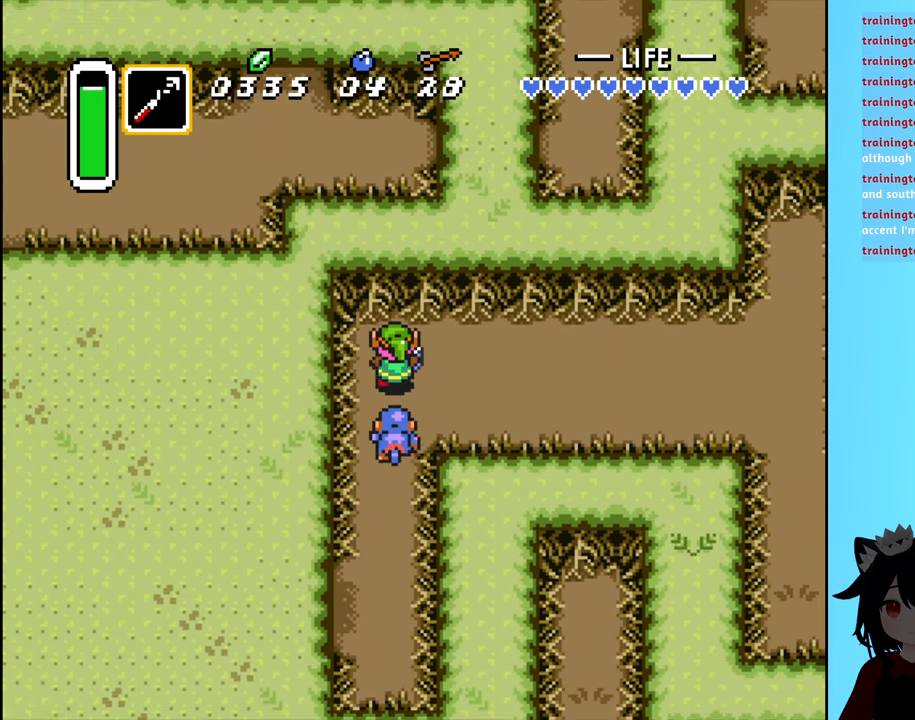
{"buttons": [], "events": [[33, "DPAD_RIGHT", "down"], [33, "DPAD_UP", "up"], [250, "DPAD_RIGHT", "up"]]}
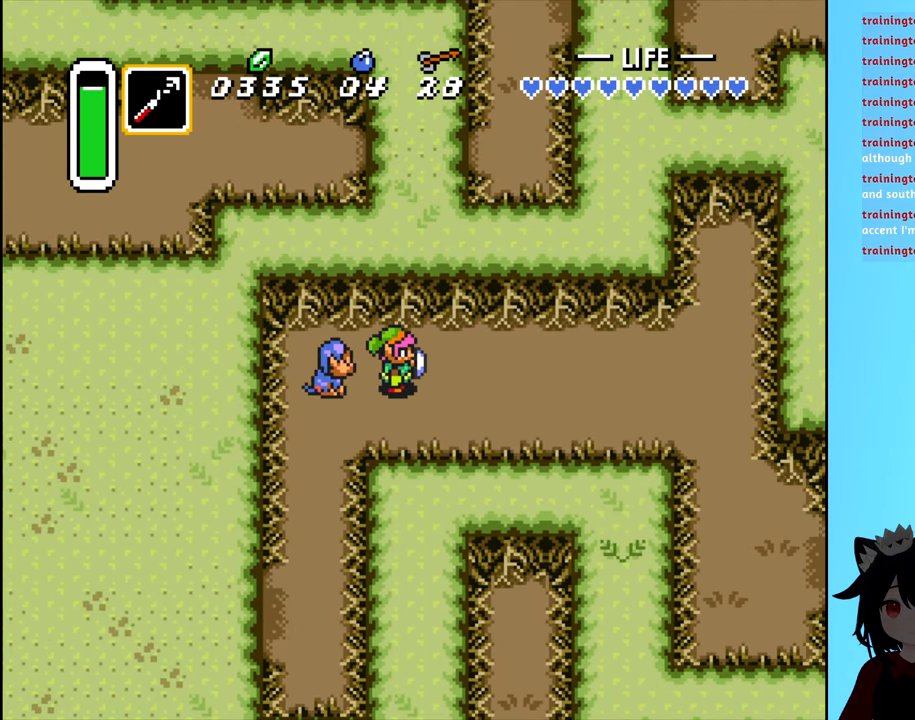
{"buttons": [], "events": []}
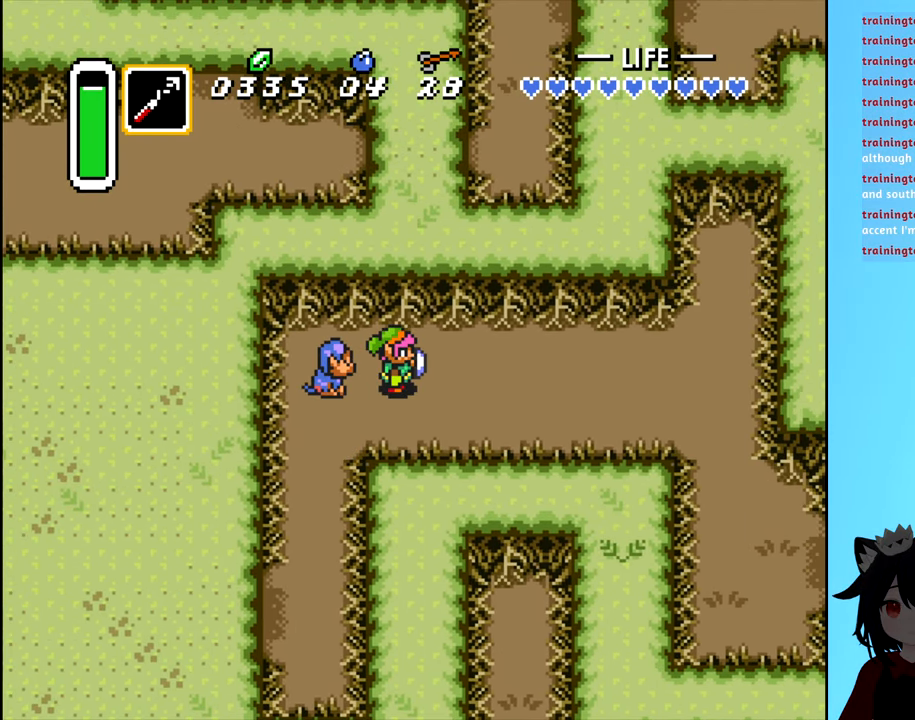
{"buttons": [], "events": []}
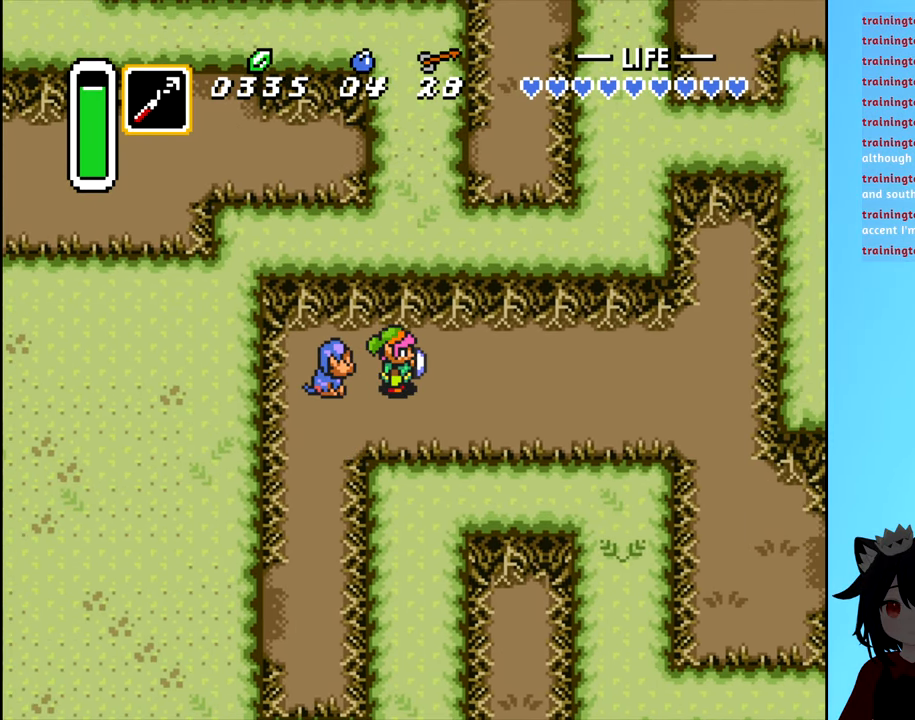
{"buttons": [], "events": []}
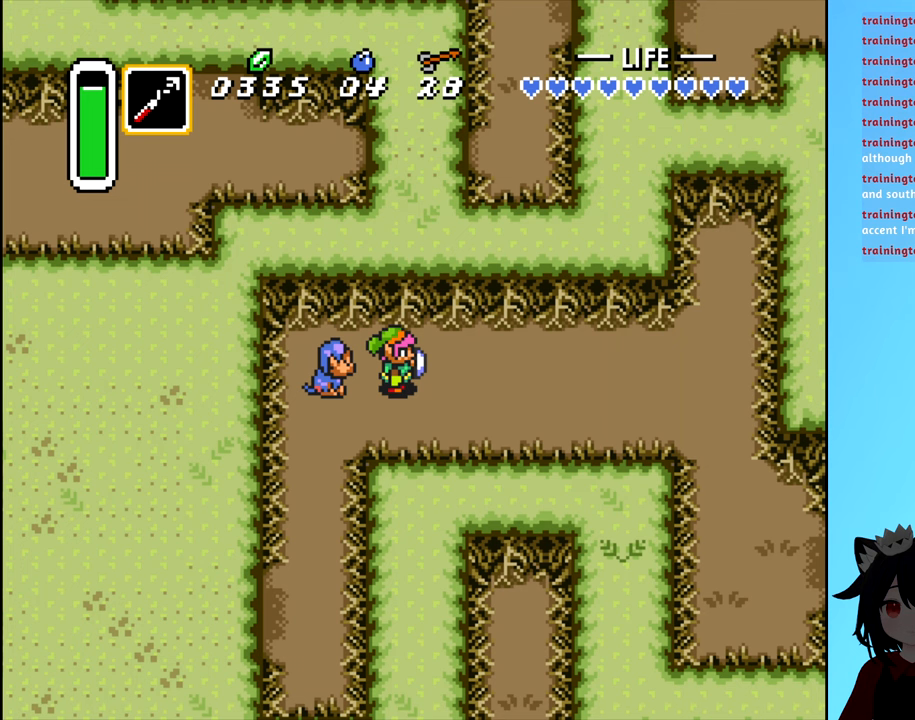
{"buttons": [], "events": []}
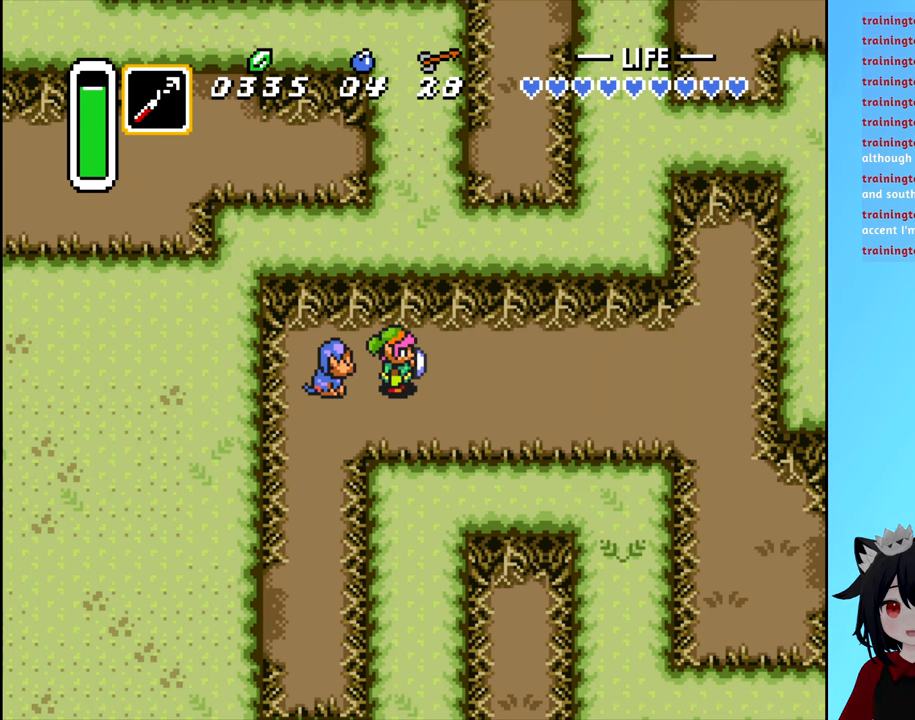
{"buttons": [], "events": []}
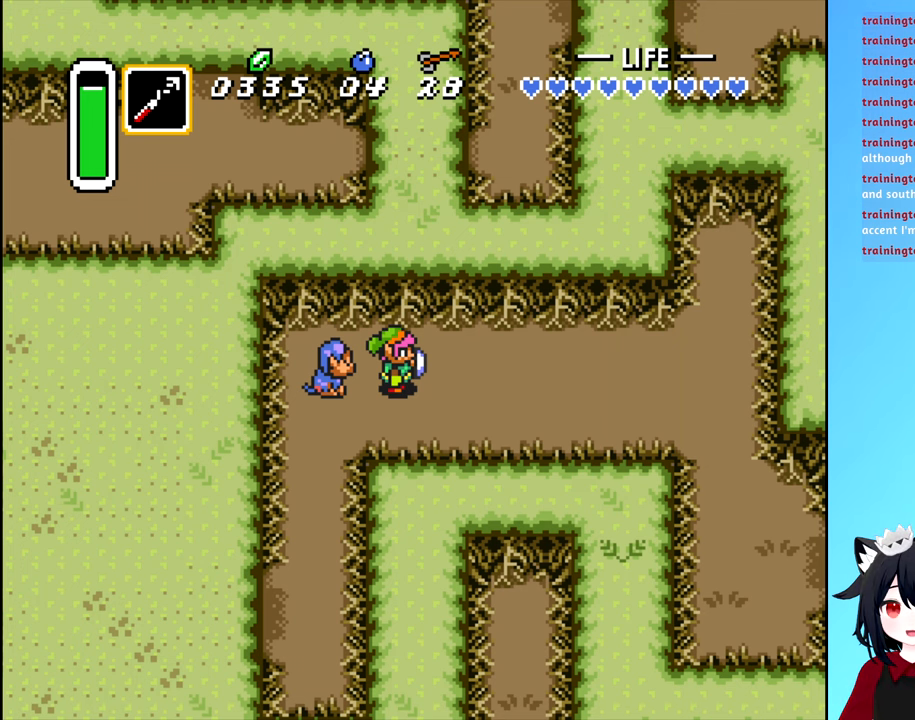
{"buttons": [], "events": []}
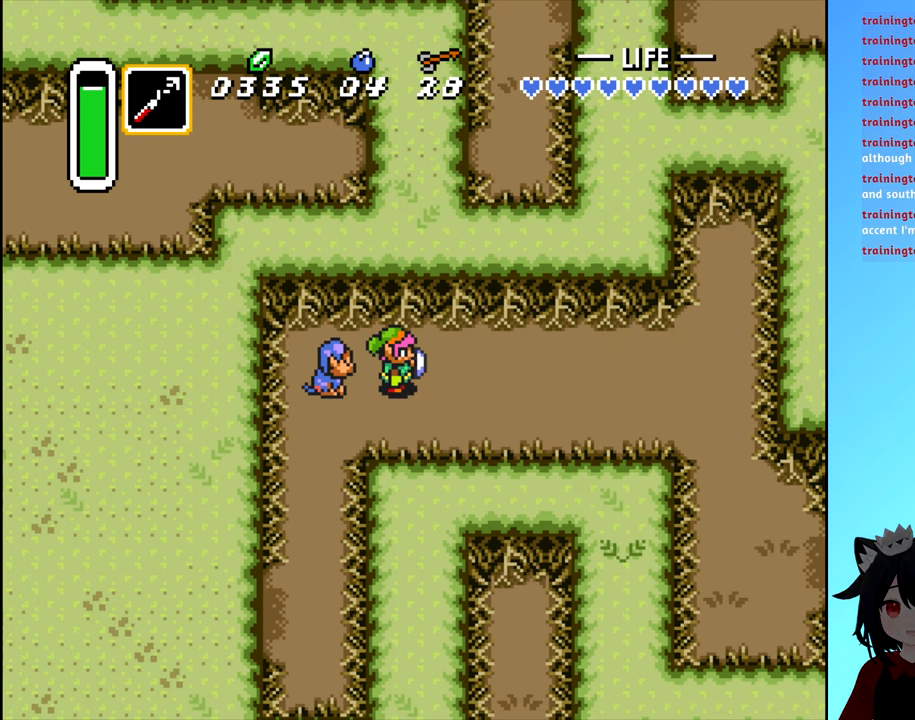
{"buttons": [], "events": []}
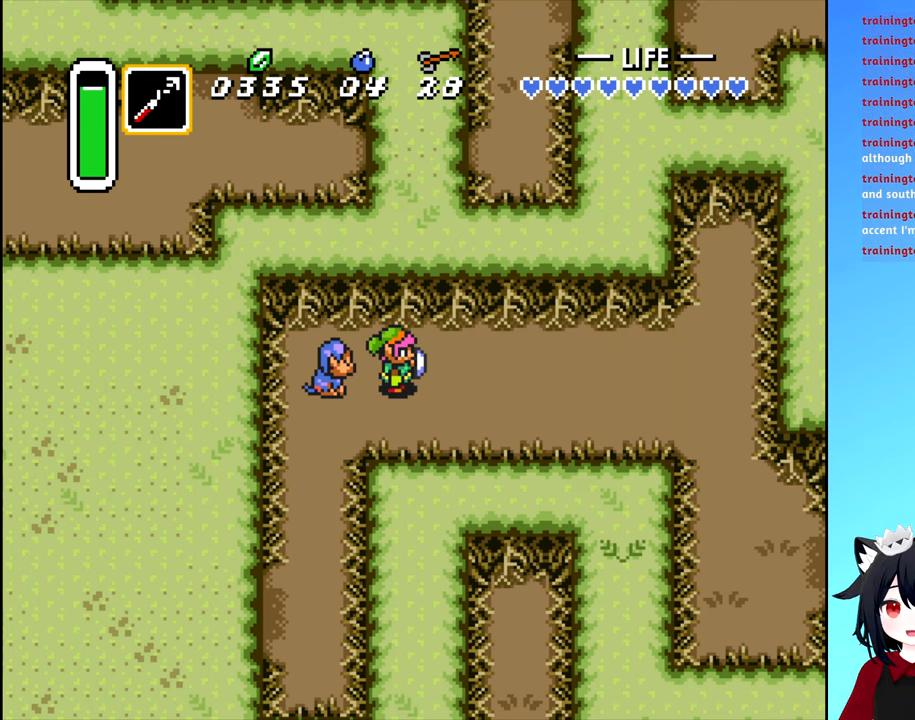
{"buttons": [], "events": []}